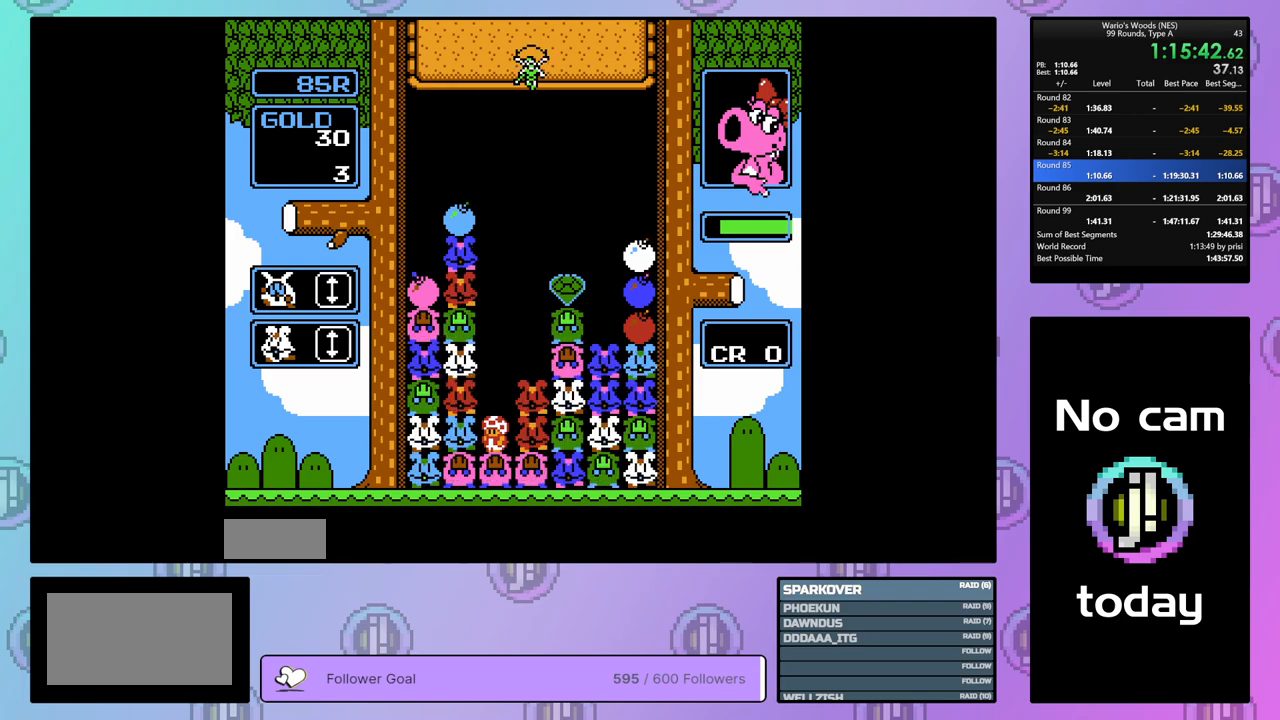
Gameplay with a controller (Nintendo layout); each line is a JSON object with the inputs held at the frame after it. "events" lists button and stick changes between this image and that frame as [ms after this image, input, new state], when the widget could be followed in between. Not read: L3 R3.
{"buttons": ["B"], "events": [[200, "B", "down"], [267, "DPAD_LEFT", "up"], [333, "B", "up"], [367, "DPAD_RIGHT", "down"], [433, "B", "down"], [467, "DPAD_RIGHT", "up"]]}
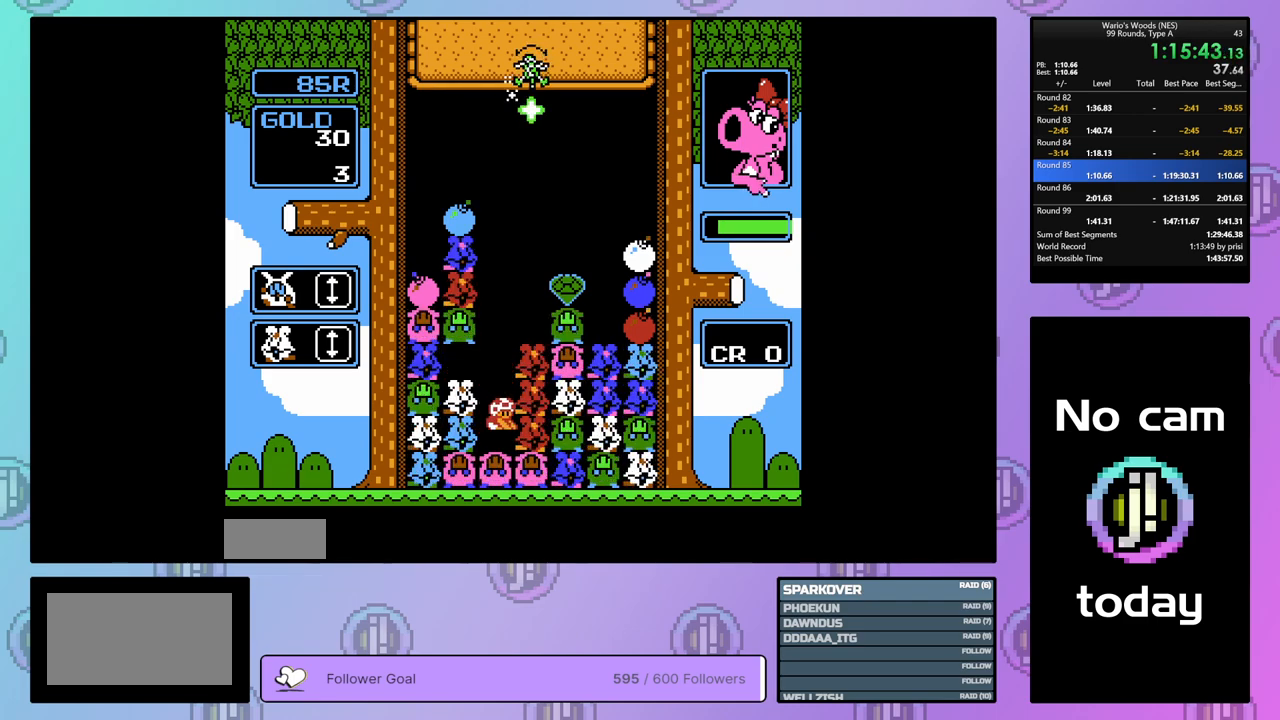
{"buttons": ["DPAD_LEFT"], "events": [[50, "B", "up"], [50, "DPAD_LEFT", "down"]]}
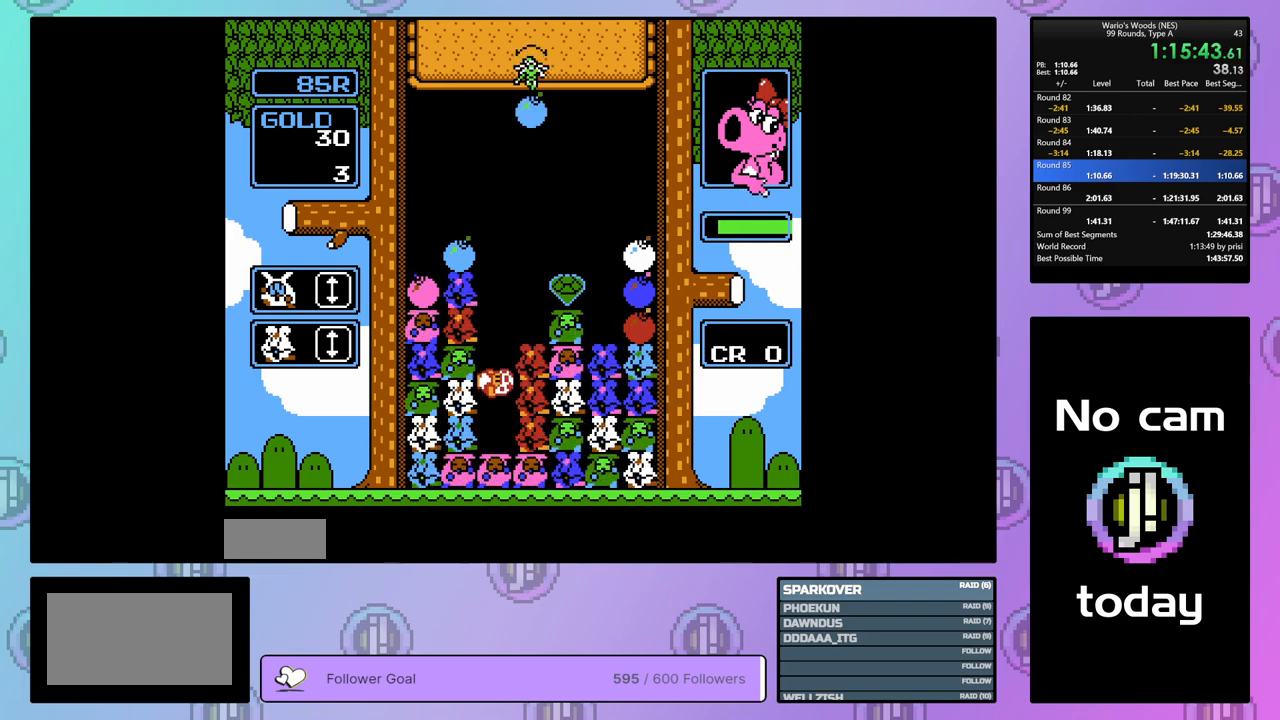
{"buttons": ["DPAD_RIGHT"], "events": [[233, "B", "down"], [300, "DPAD_LEFT", "up"], [400, "DPAD_RIGHT", "down"], [417, "B", "up"]]}
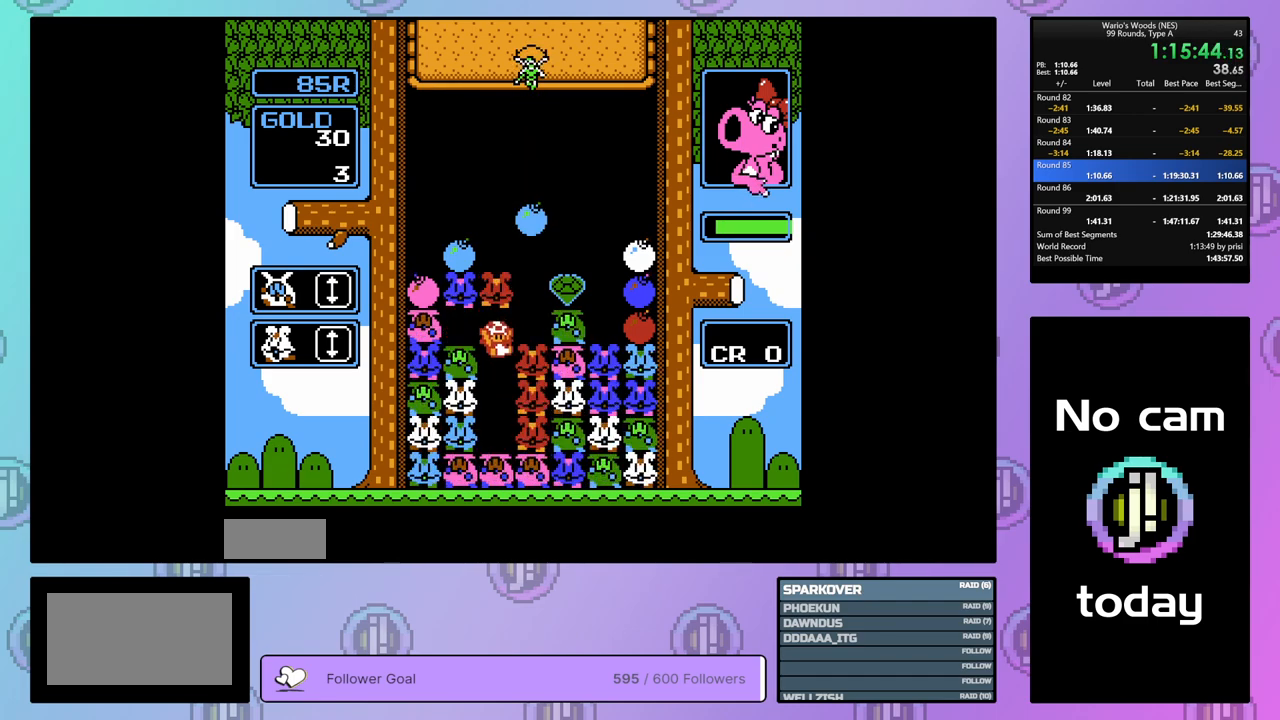
{"buttons": ["DPAD_RIGHT"], "events": [[17, "B", "down"], [150, "B", "up"]]}
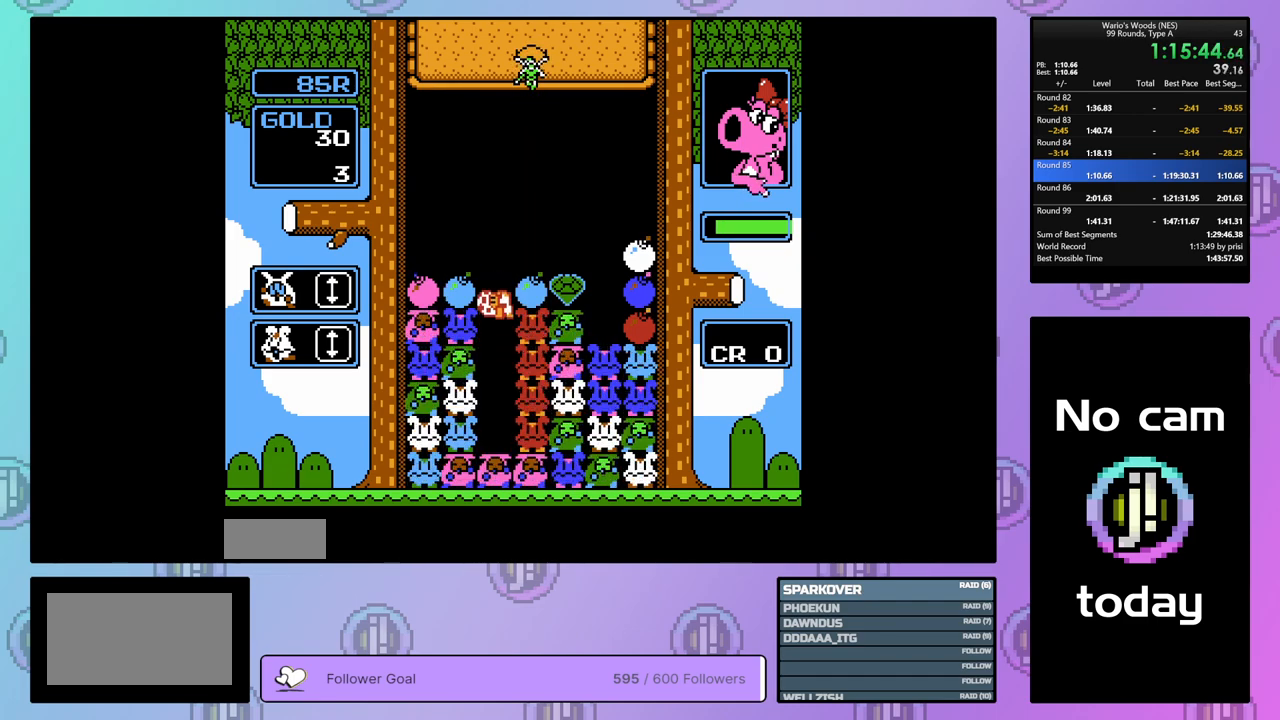
{"buttons": ["DPAD_RIGHT"], "events": []}
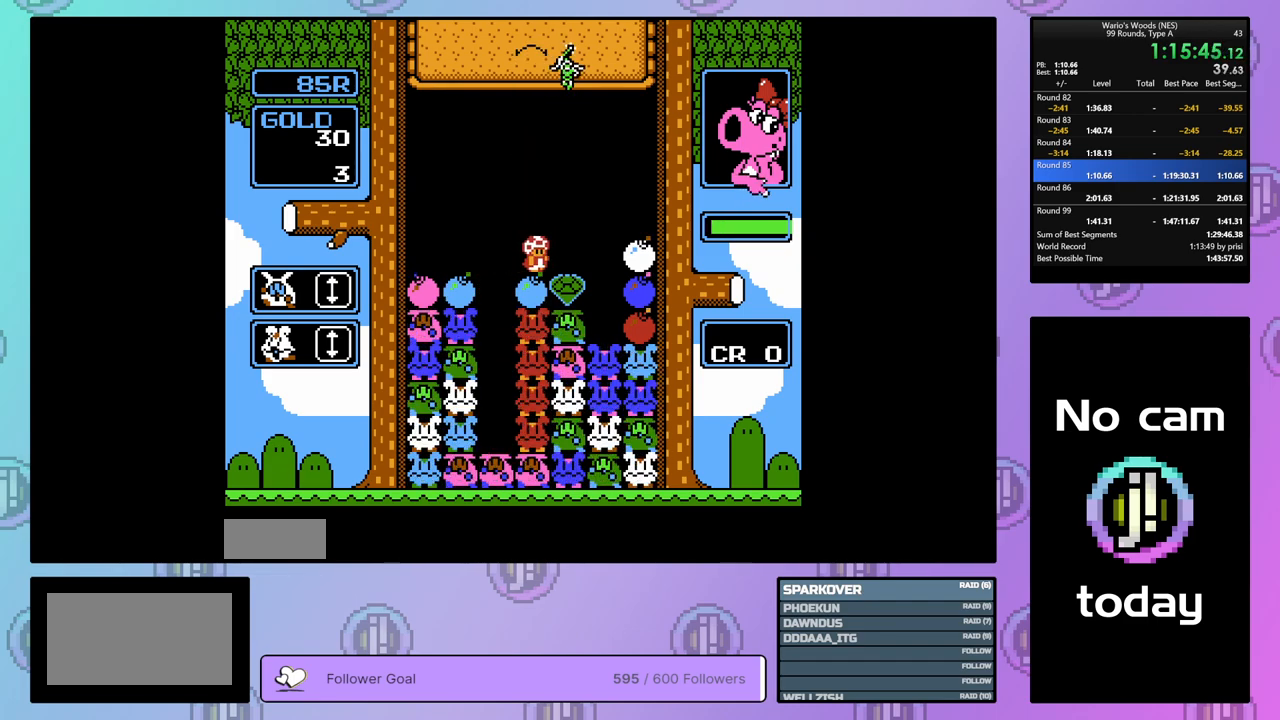
{"buttons": [], "events": [[300, "DPAD_RIGHT", "up"]]}
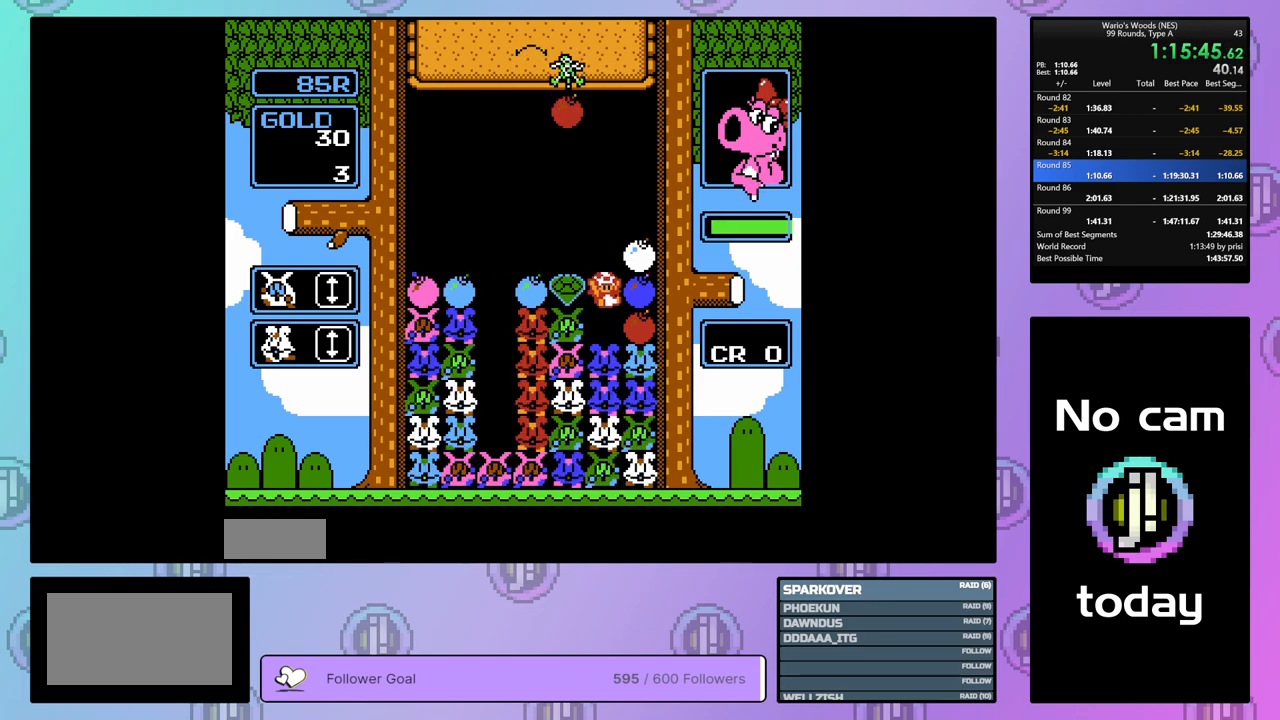
{"buttons": ["B", "DPAD_LEFT"], "events": [[100, "B", "down"], [217, "DPAD_LEFT", "down"], [283, "B", "up"], [433, "B", "down"]]}
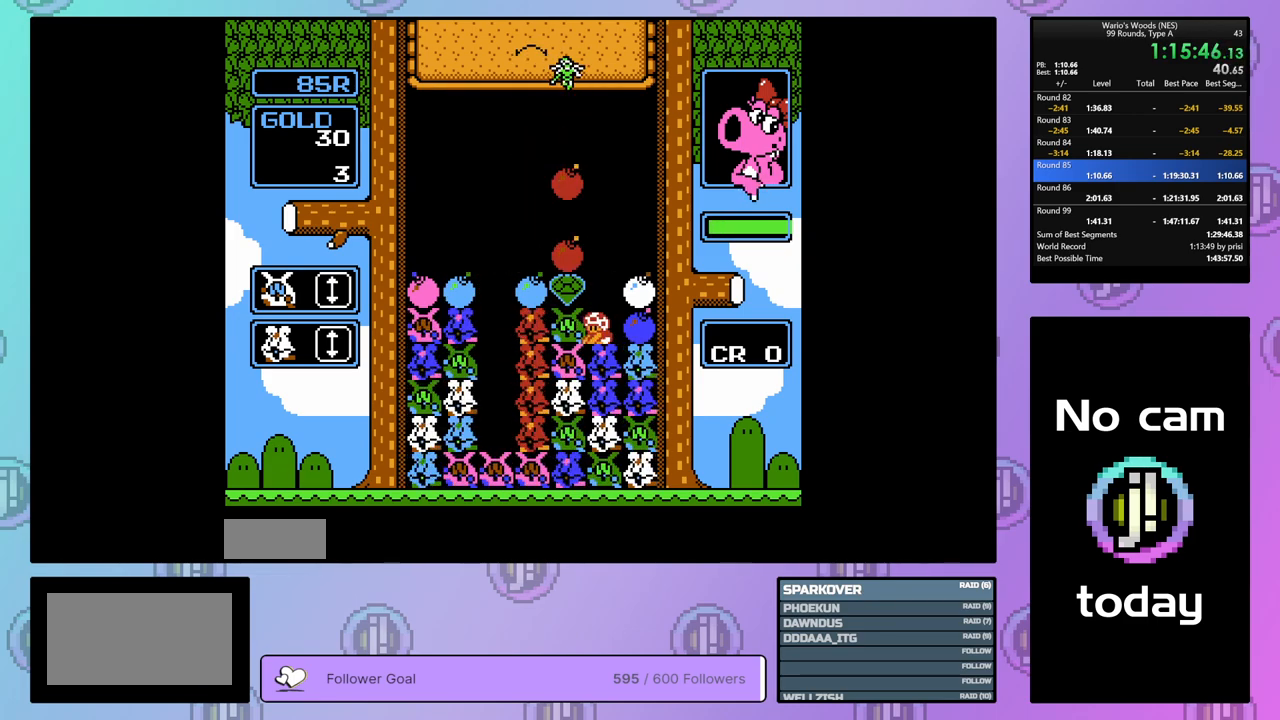
{"buttons": ["DPAD_LEFT"], "events": [[33, "B", "up"]]}
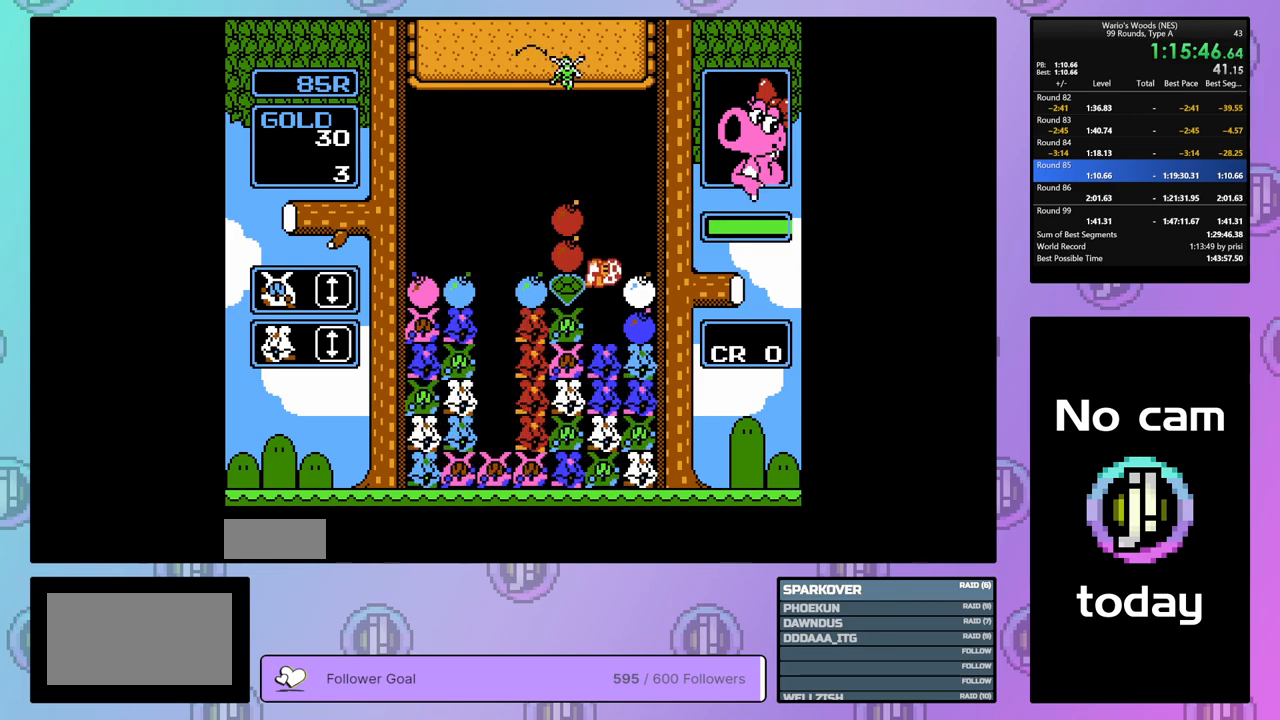
{"buttons": ["DPAD_LEFT"], "events": []}
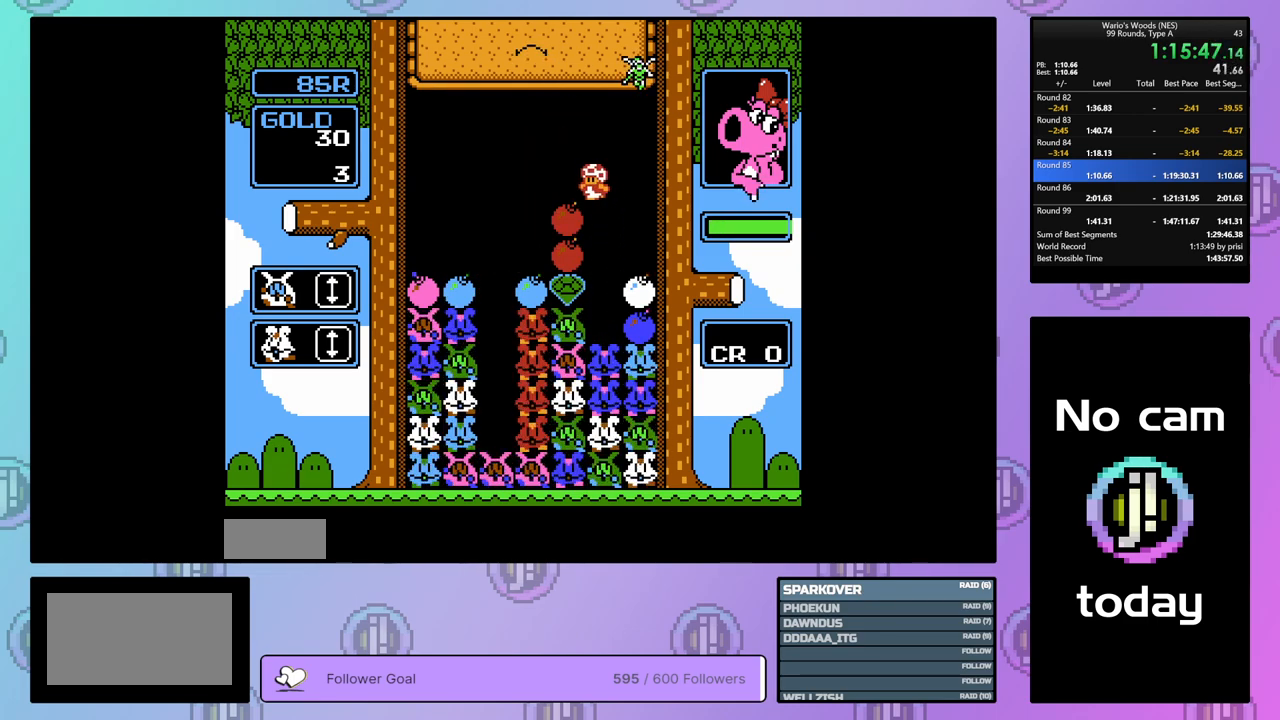
{"buttons": [], "events": [[367, "DPAD_LEFT", "up"]]}
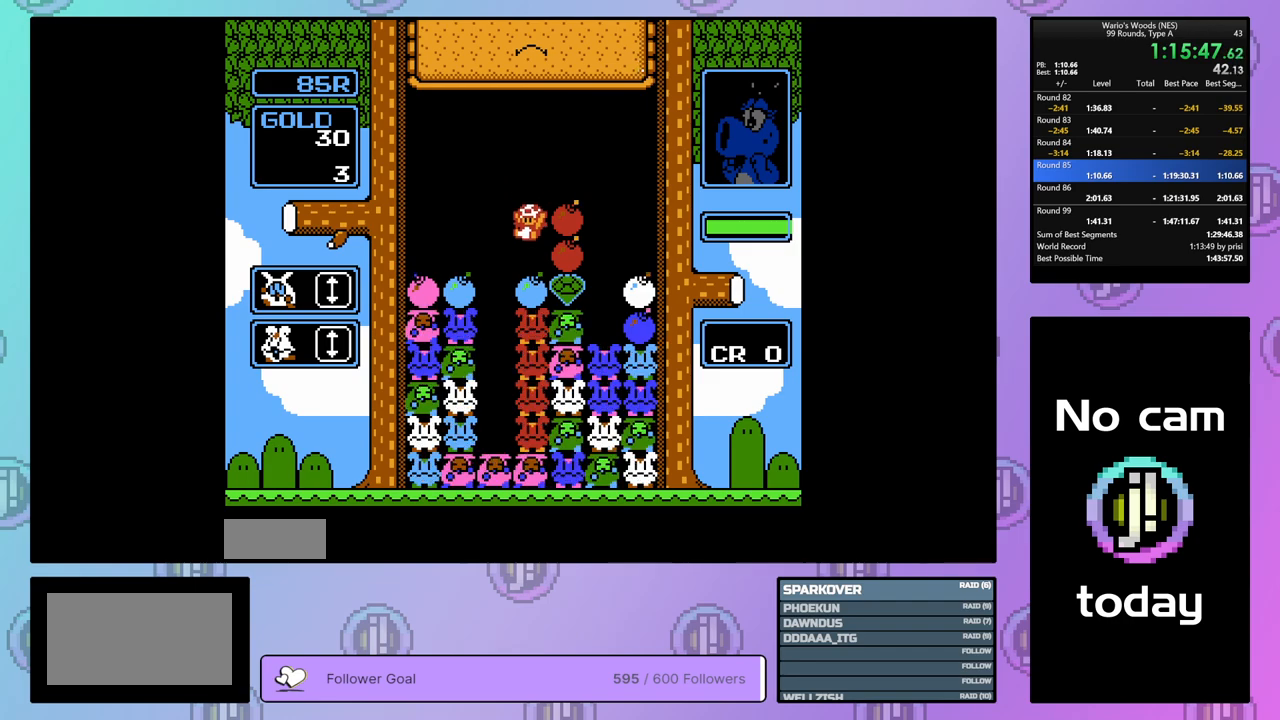
{"buttons": [], "events": [[33, "DPAD_RIGHT", "down"], [133, "A", "down"], [150, "DPAD_RIGHT", "up"], [333, "DPAD_UP", "down"], [350, "A", "up"], [450, "DPAD_UP", "up"]]}
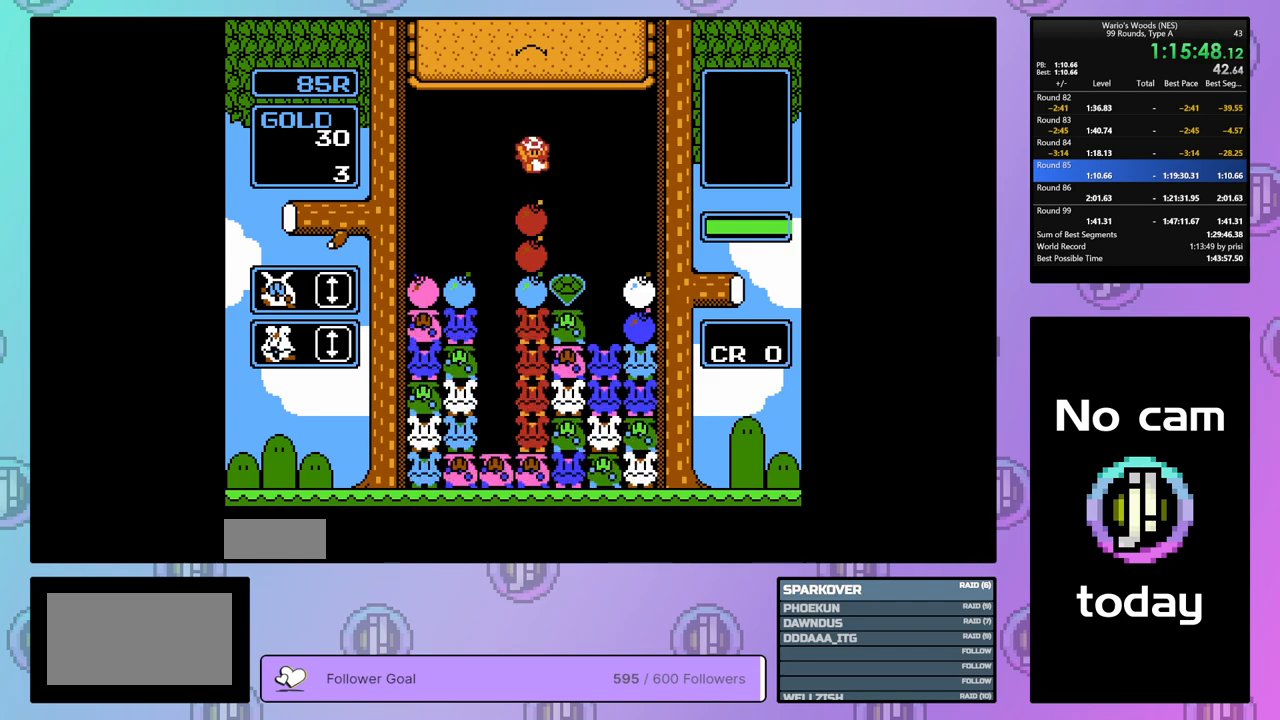
{"buttons": [], "events": [[17, "DPAD_LEFT", "down"], [250, "DPAD_LEFT", "up"]]}
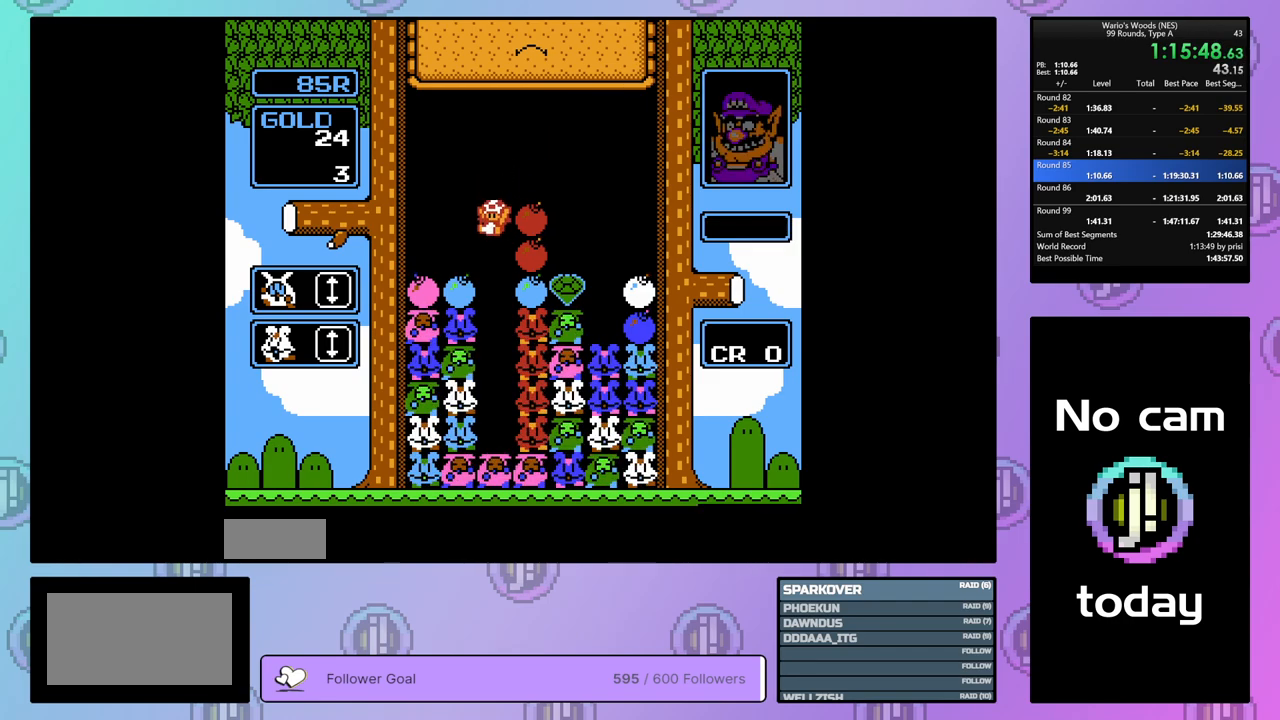
{"buttons": [], "events": [[183, "DPAD_RIGHT", "down"], [283, "B", "down"], [300, "DPAD_RIGHT", "up"], [383, "B", "up"]]}
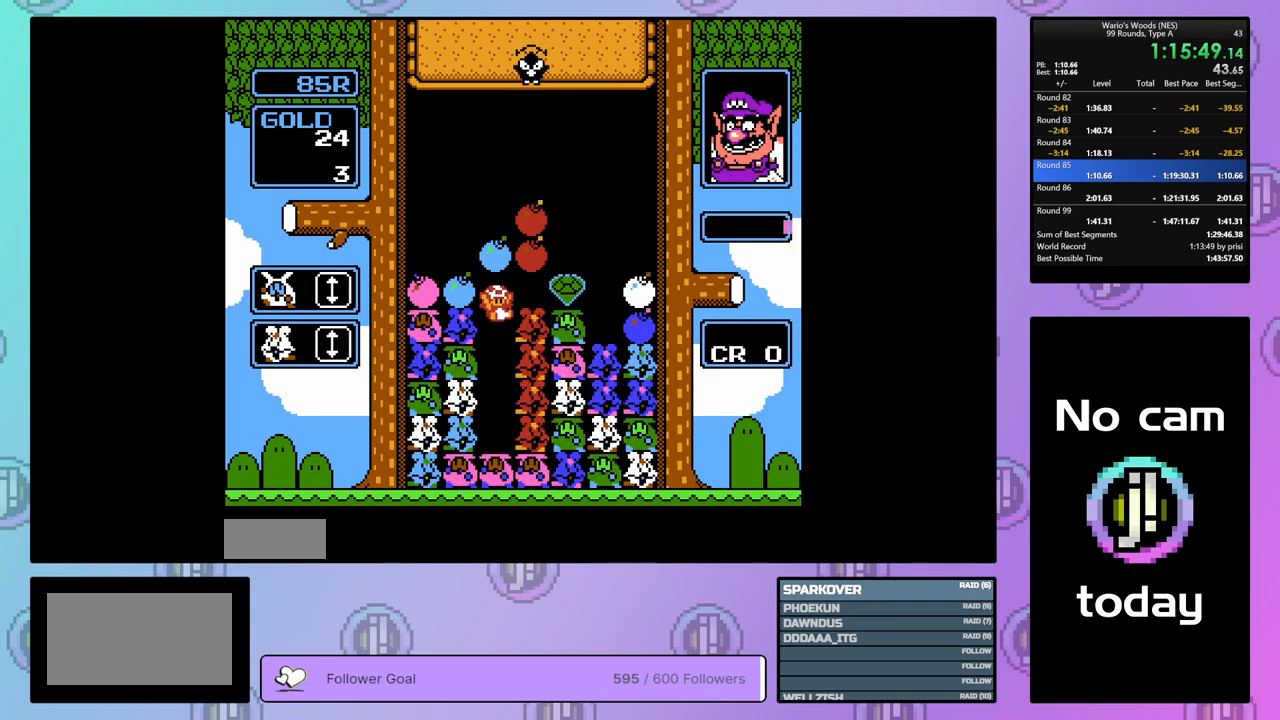
{"buttons": [], "events": []}
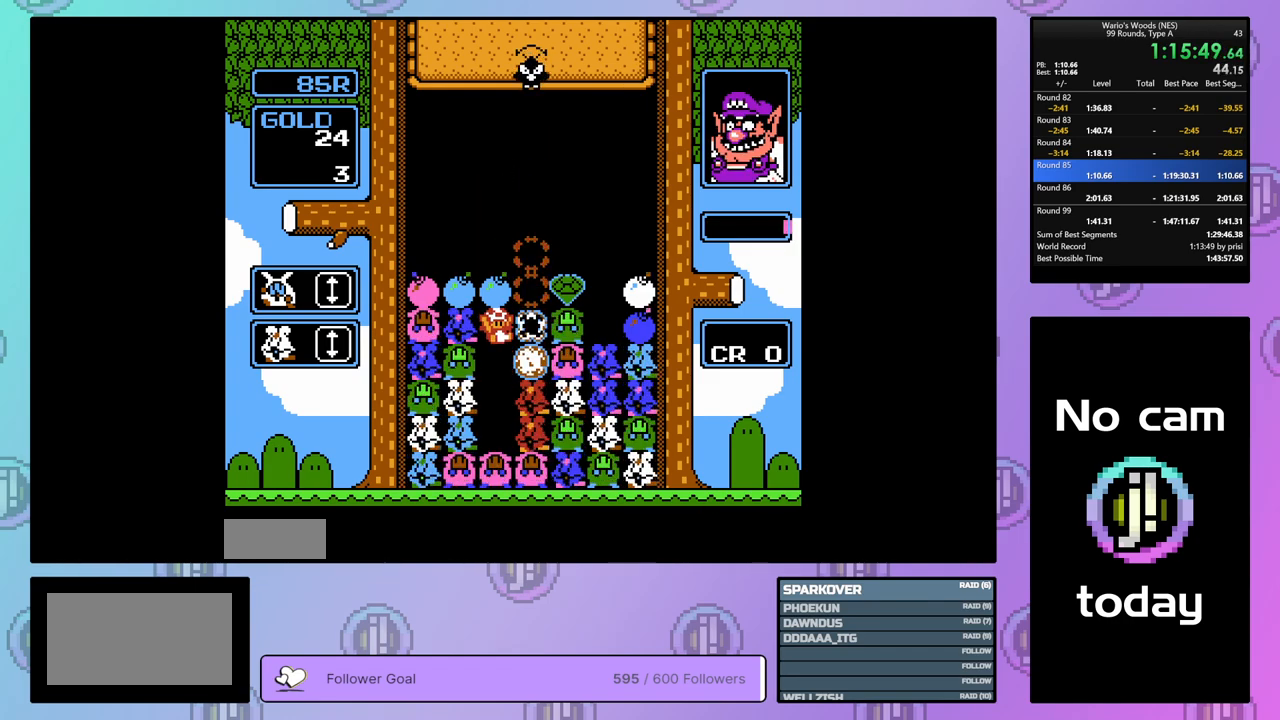
{"buttons": [], "events": []}
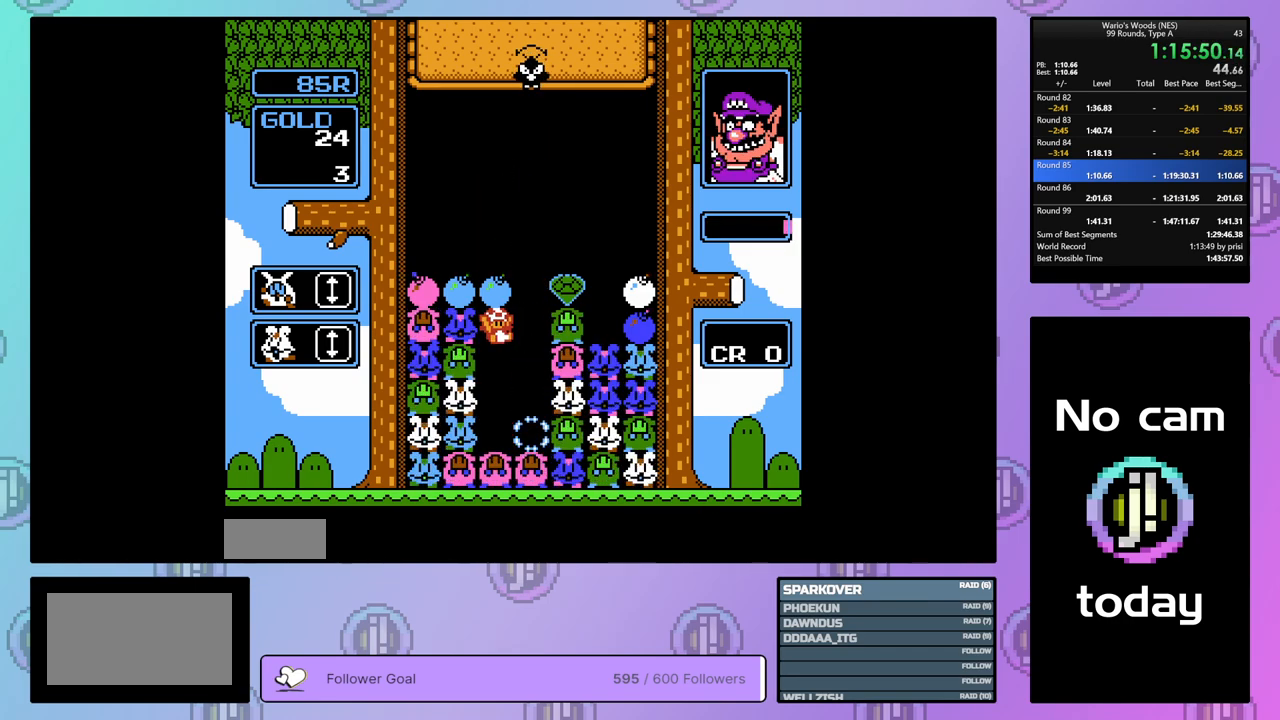
{"buttons": [], "events": []}
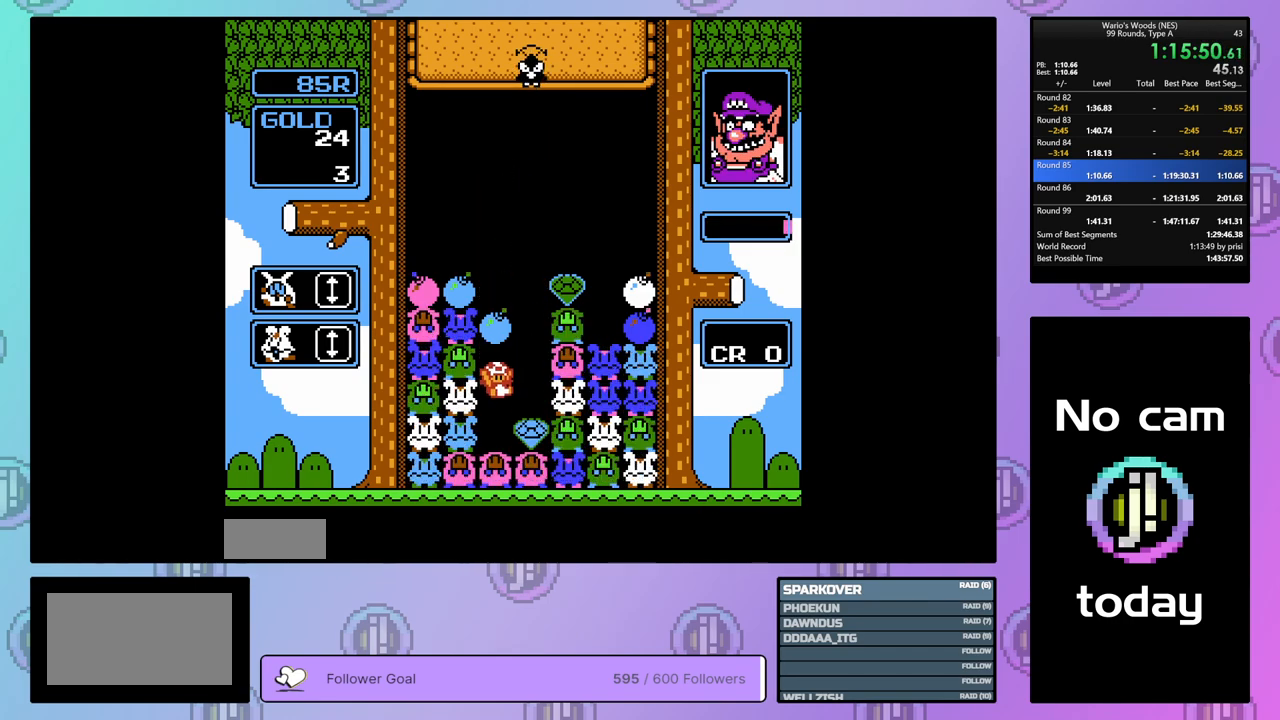
{"buttons": [], "events": []}
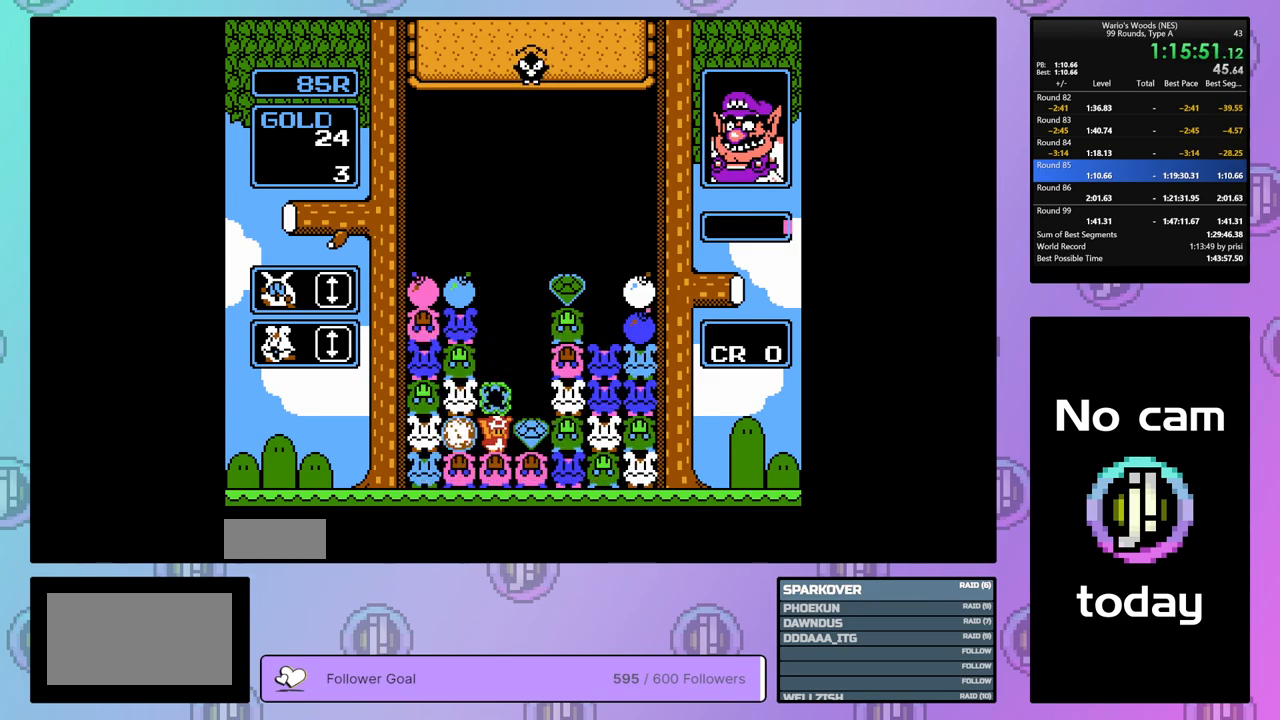
{"buttons": ["DPAD_LEFT"], "events": [[267, "DPAD_LEFT", "down"]]}
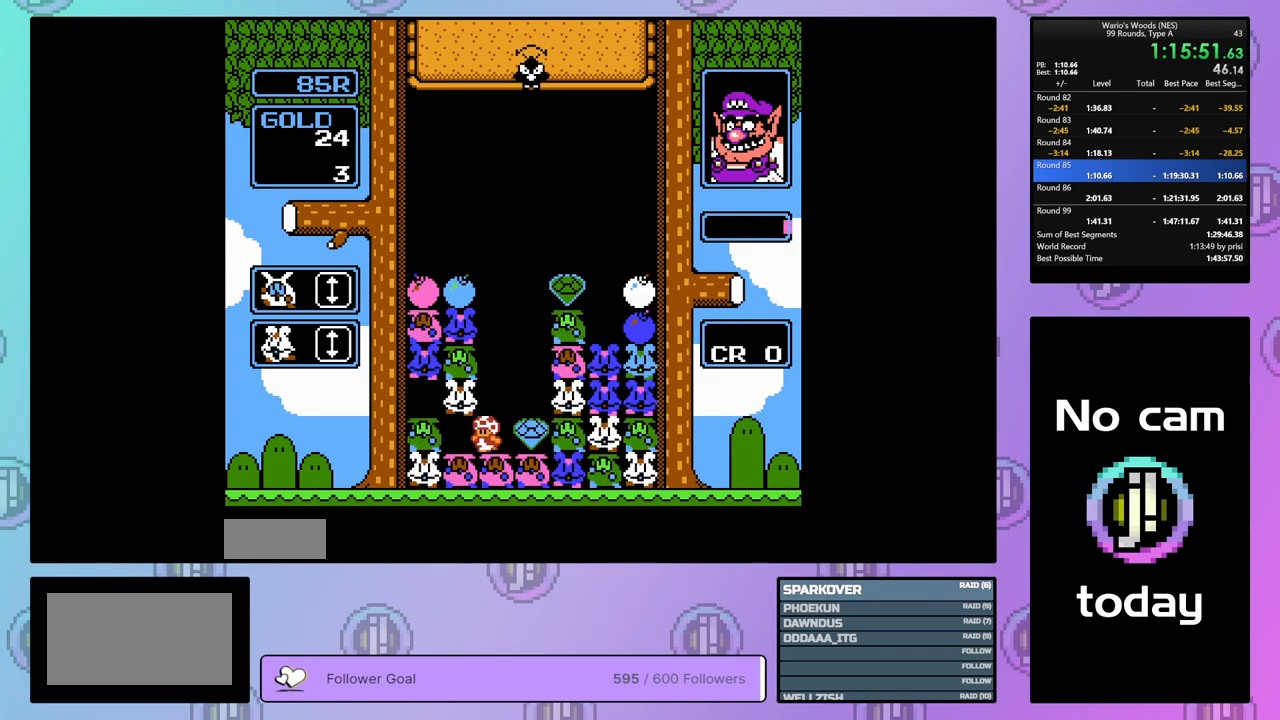
{"buttons": ["DPAD_UP"], "events": [[350, "DPAD_LEFT", "up"], [450, "DPAD_UP", "down"]]}
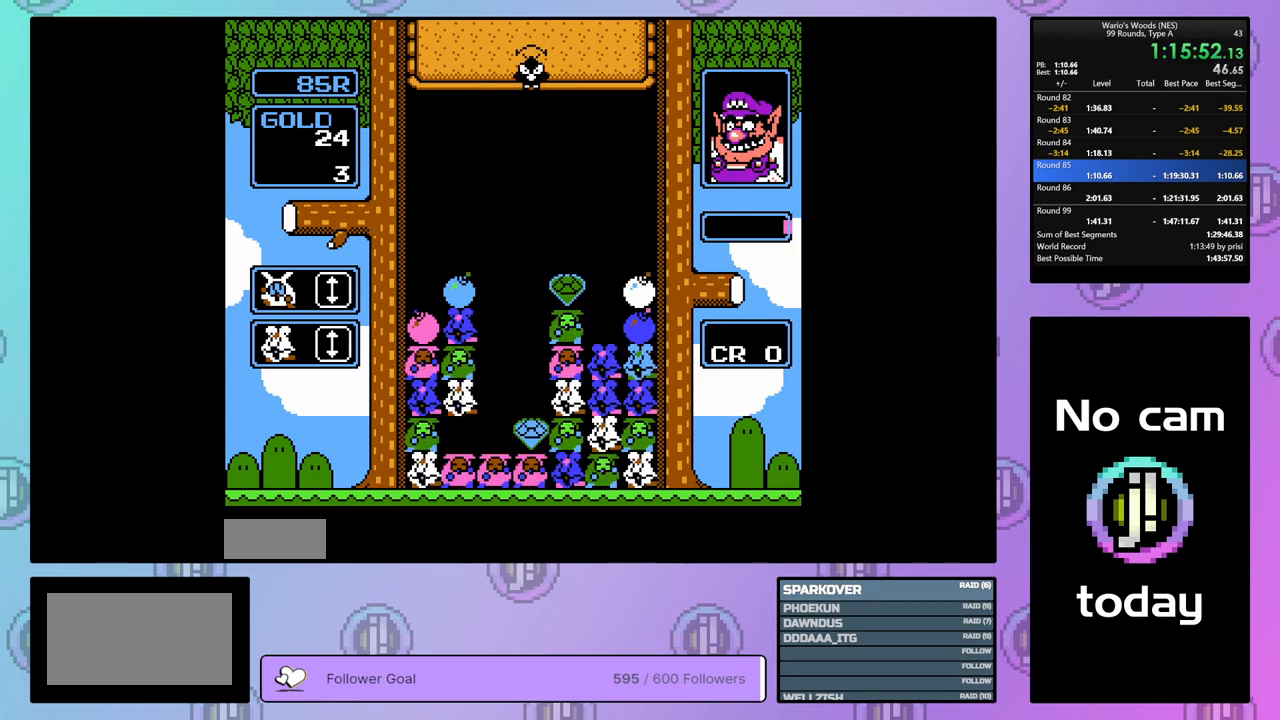
{"buttons": ["DPAD_LEFT"], "events": [[50, "DPAD_UP", "up"], [117, "DPAD_RIGHT", "down"], [400, "DPAD_RIGHT", "up"], [500, "DPAD_LEFT", "down"]]}
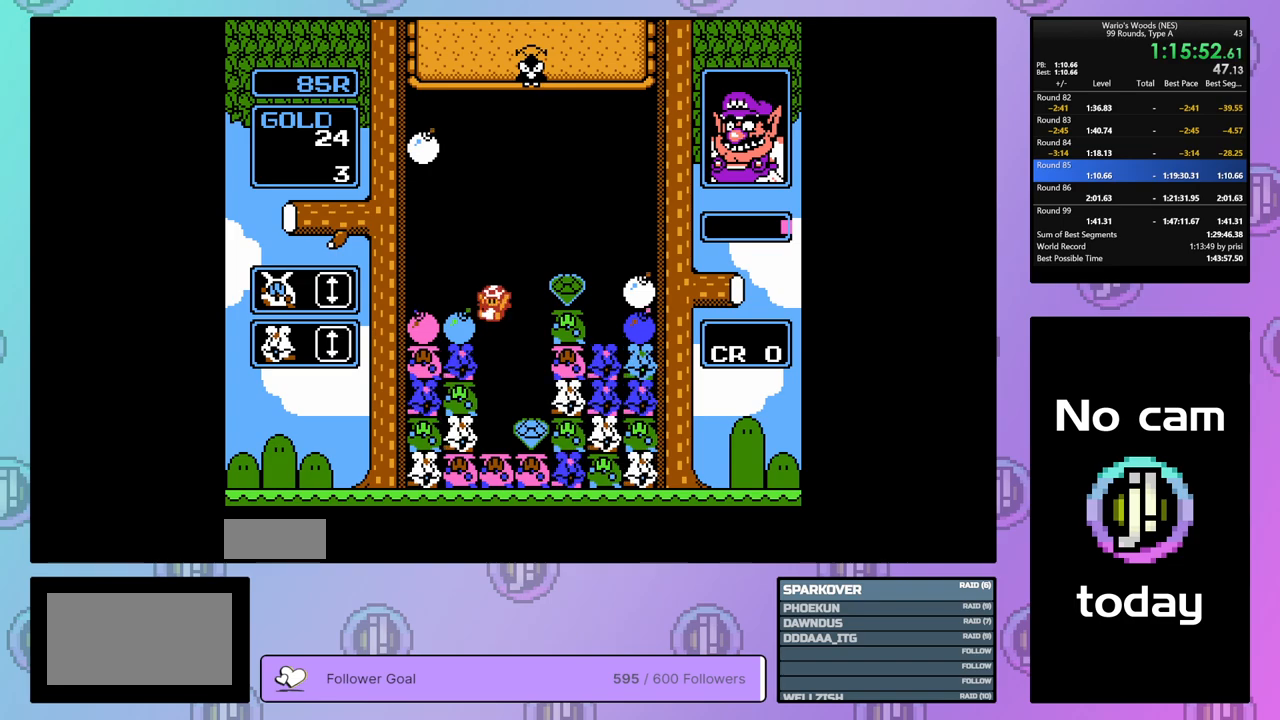
{"buttons": ["DPAD_RIGHT"], "events": [[117, "B", "down"], [117, "DPAD_LEFT", "up"], [267, "B", "up"], [267, "DPAD_RIGHT", "down"], [383, "B", "down"], [500, "B", "up"]]}
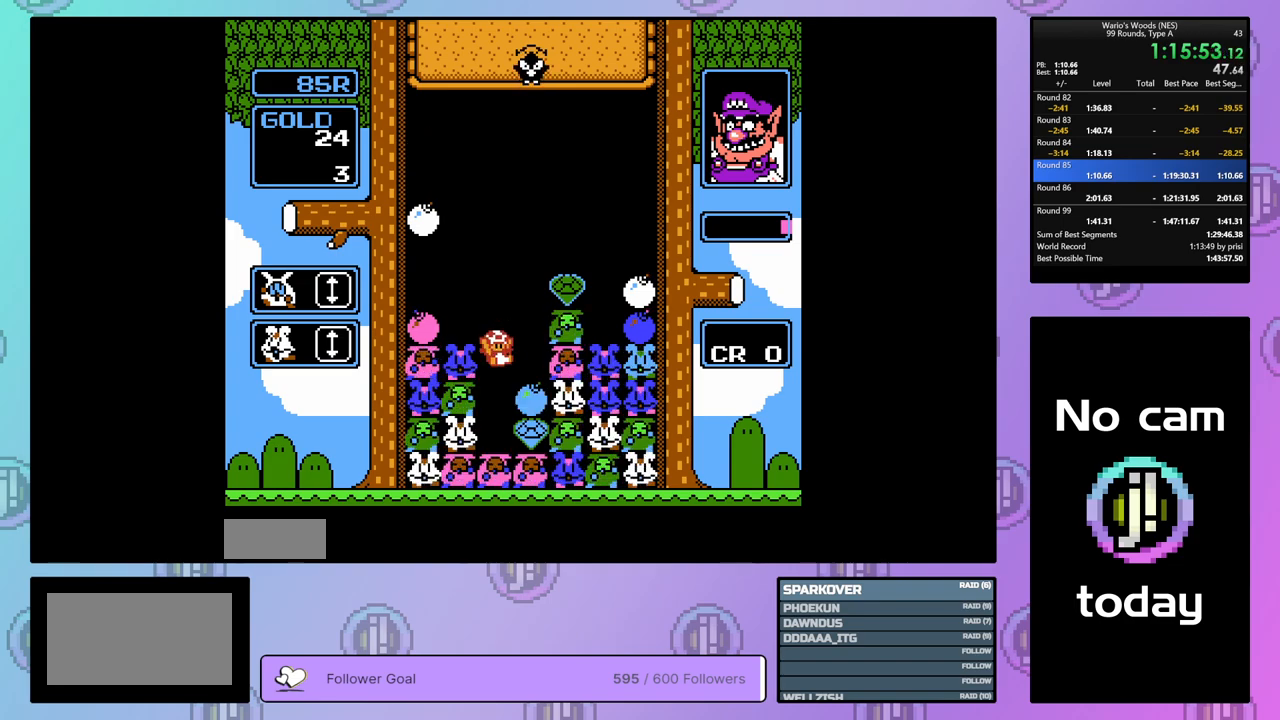
{"buttons": ["DPAD_RIGHT"], "events": []}
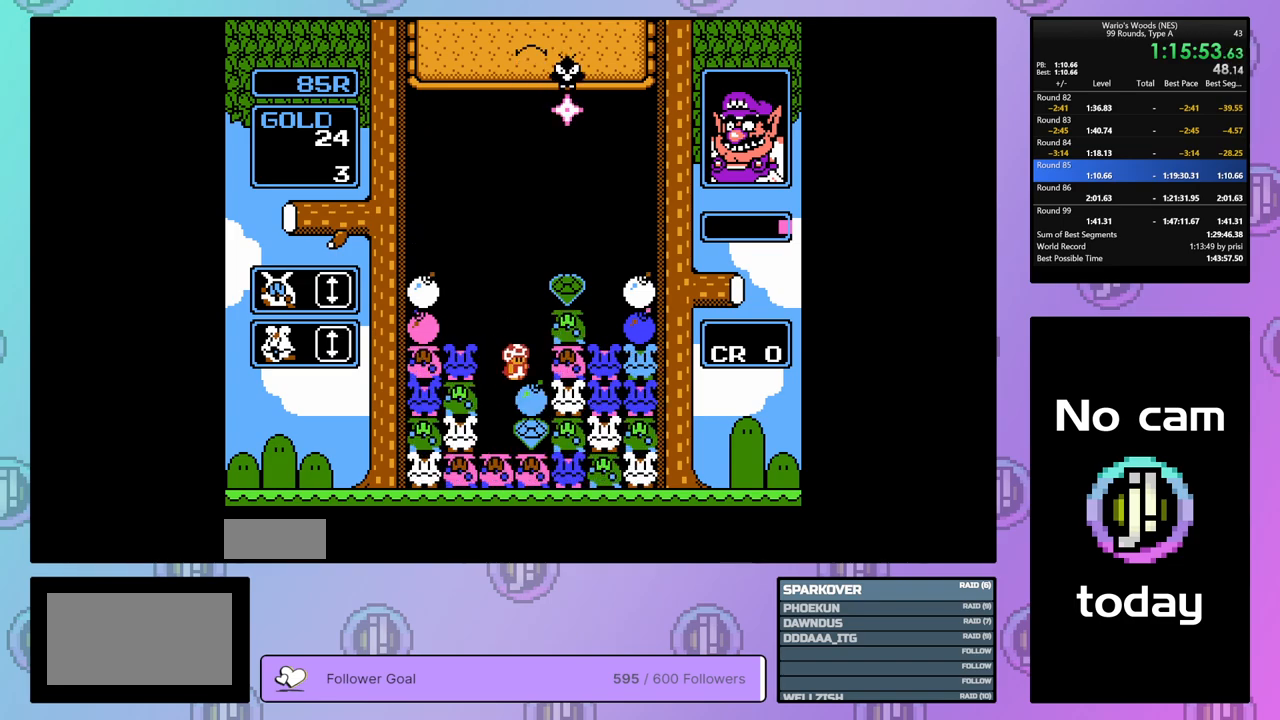
{"buttons": ["B", "DPAD_LEFT"], "events": [[100, "DPAD_RIGHT", "up"], [200, "B", "down"], [283, "DPAD_LEFT", "down"], [350, "B", "up"], [483, "B", "down"]]}
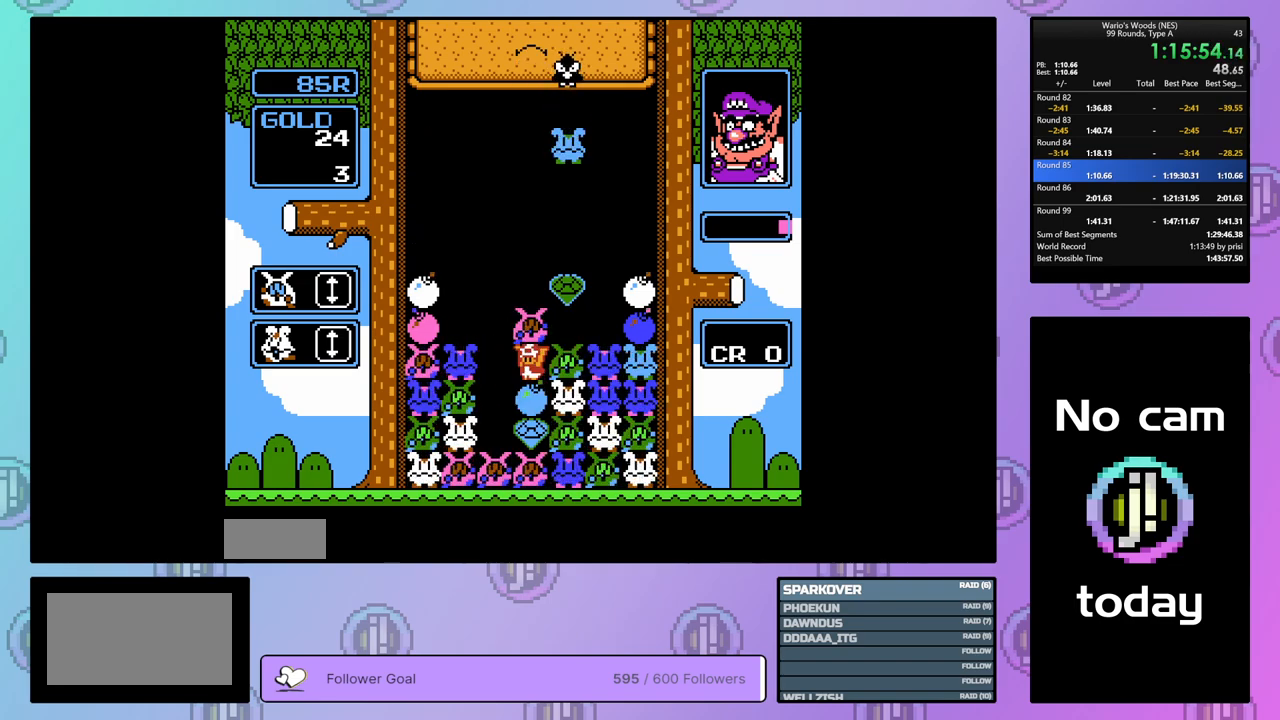
{"buttons": ["B"], "events": [[117, "B", "up"], [233, "DPAD_LEFT", "up"], [333, "DPAD_RIGHT", "down"], [467, "B", "down"], [467, "DPAD_RIGHT", "up"]]}
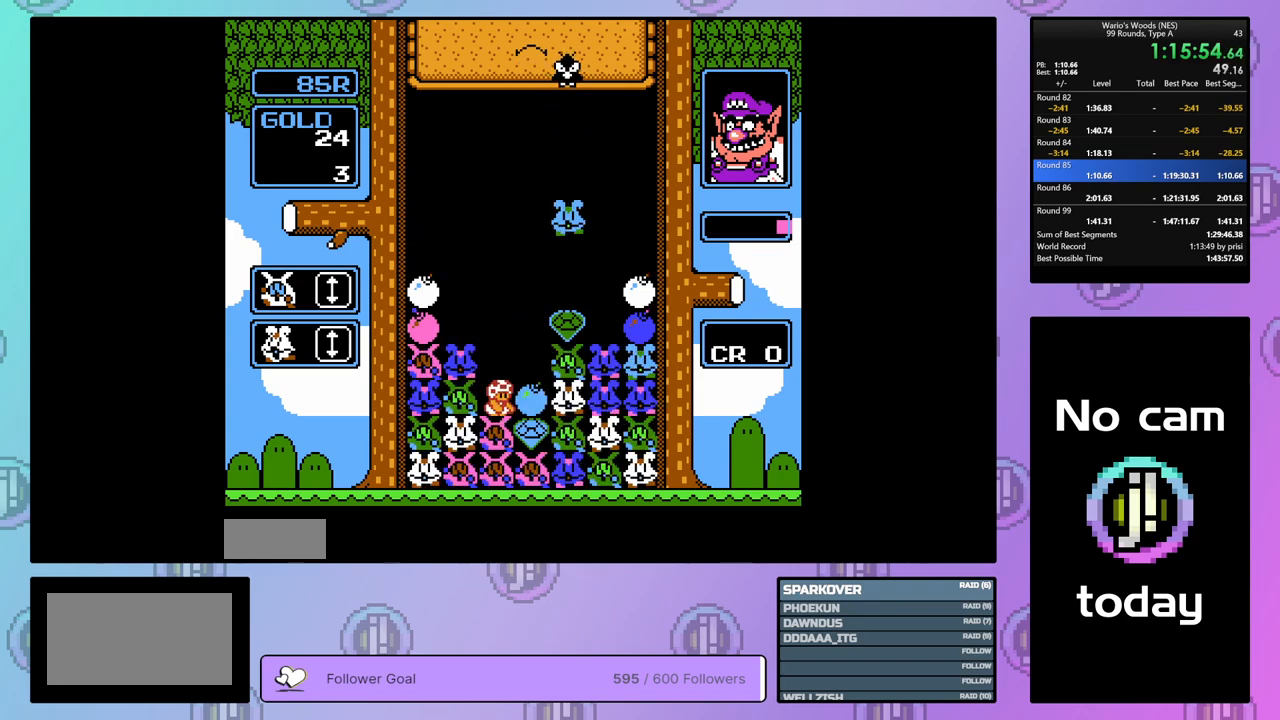
{"buttons": ["B"], "events": [[150, "B", "up"], [150, "DPAD_RIGHT", "down"], [300, "DPAD_RIGHT", "up"], [367, "DPAD_LEFT", "down"], [483, "B", "down"], [500, "DPAD_LEFT", "up"]]}
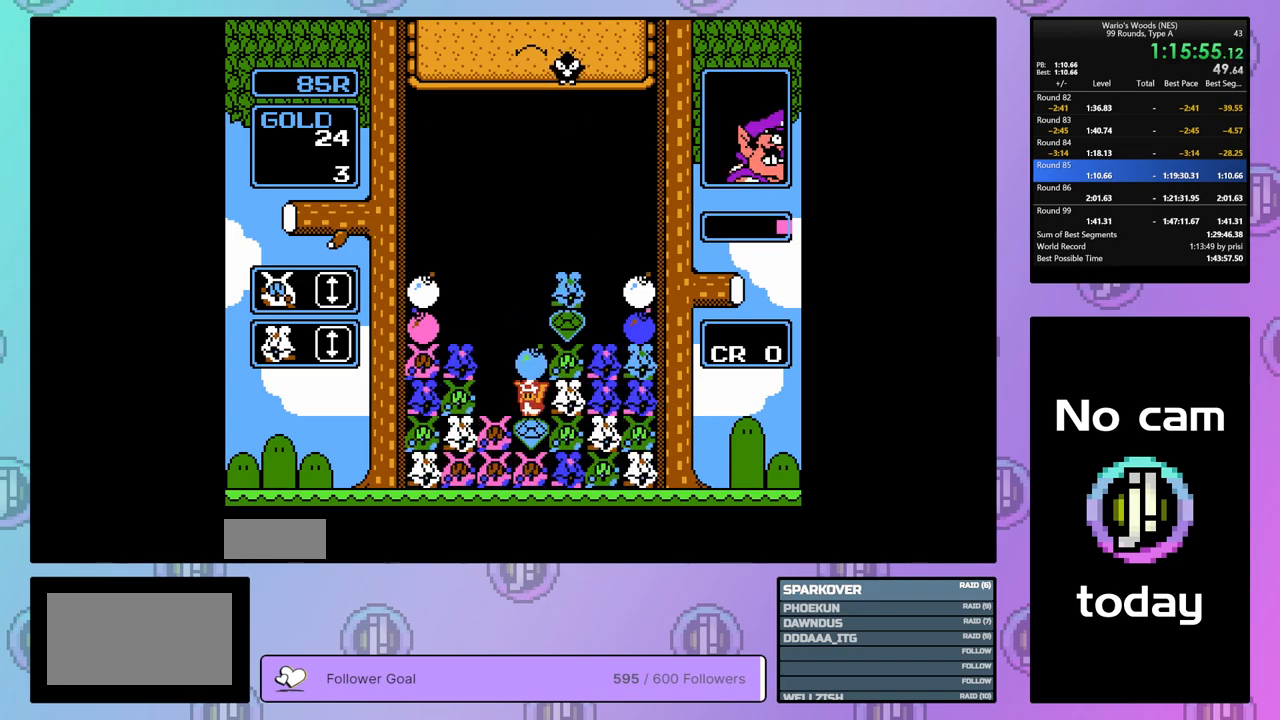
{"buttons": ["DPAD_LEFT"], "events": [[117, "B", "up"], [117, "DPAD_RIGHT", "down"], [250, "B", "down"], [250, "DPAD_RIGHT", "up"], [367, "DPAD_LEFT", "down"], [417, "B", "up"]]}
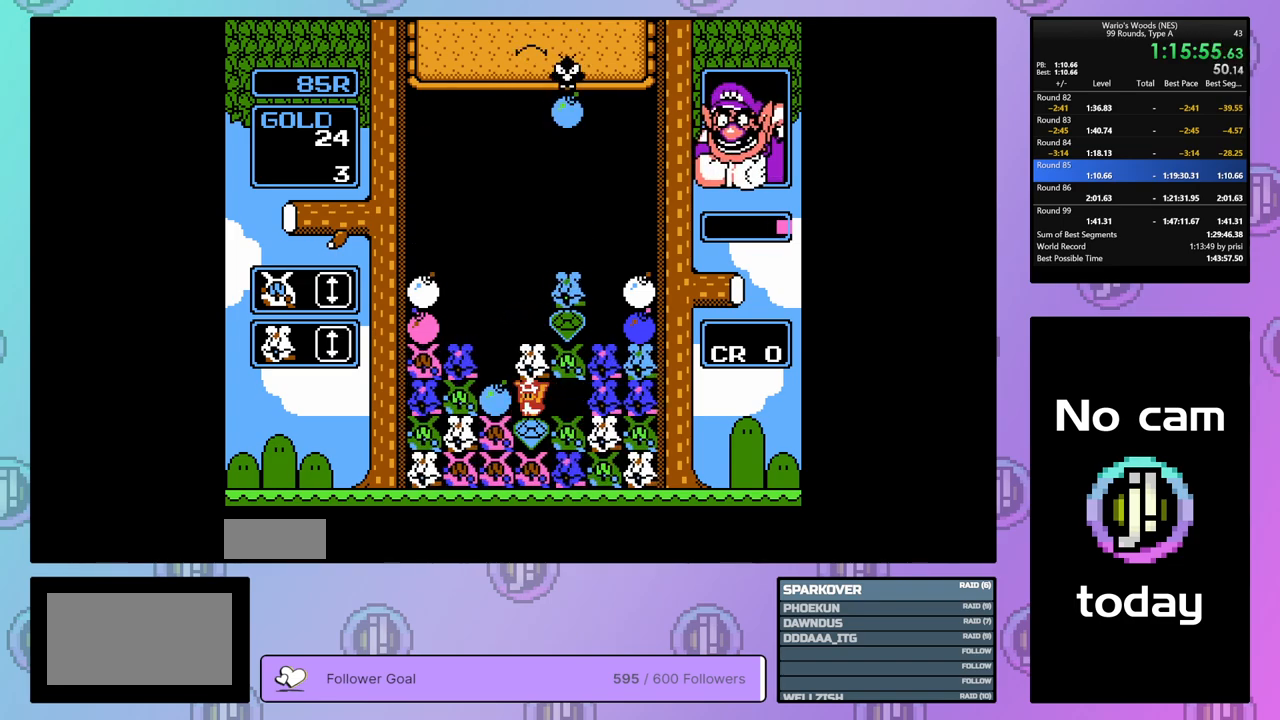
{"buttons": [], "events": [[50, "B", "down"], [67, "DPAD_LEFT", "up"], [200, "B", "up"]]}
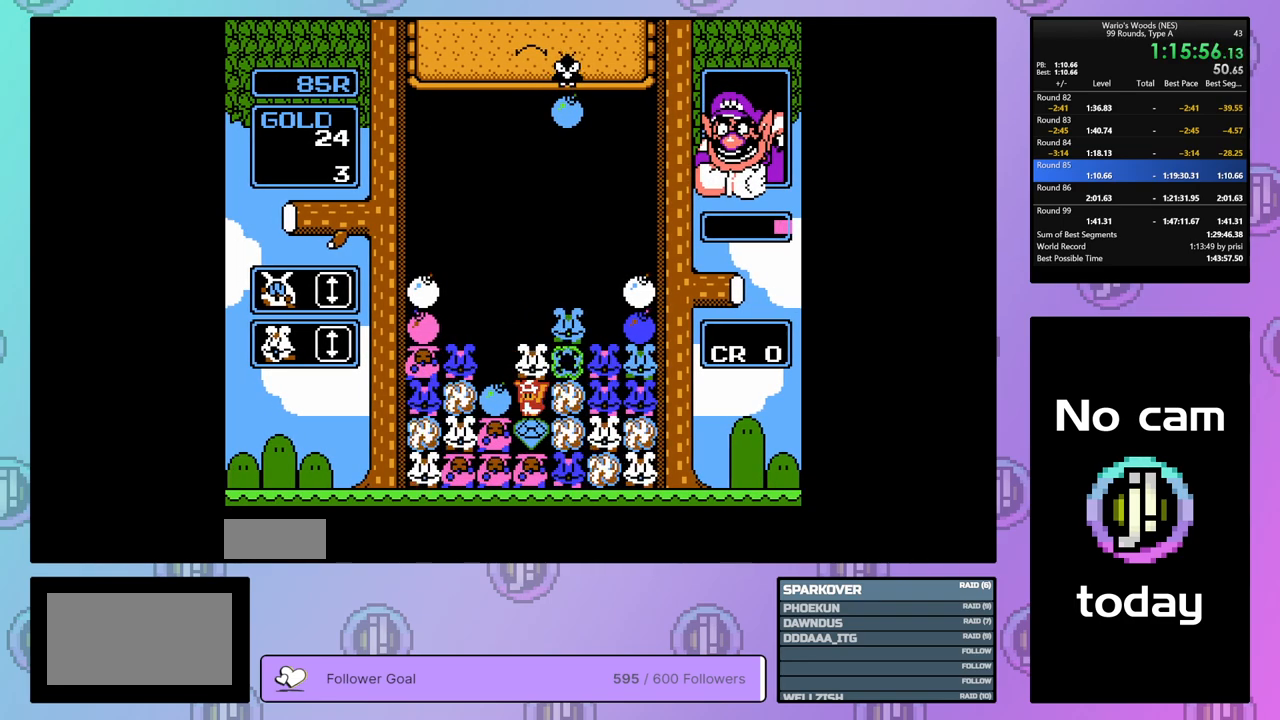
{"buttons": ["B"], "events": [[433, "B", "down"]]}
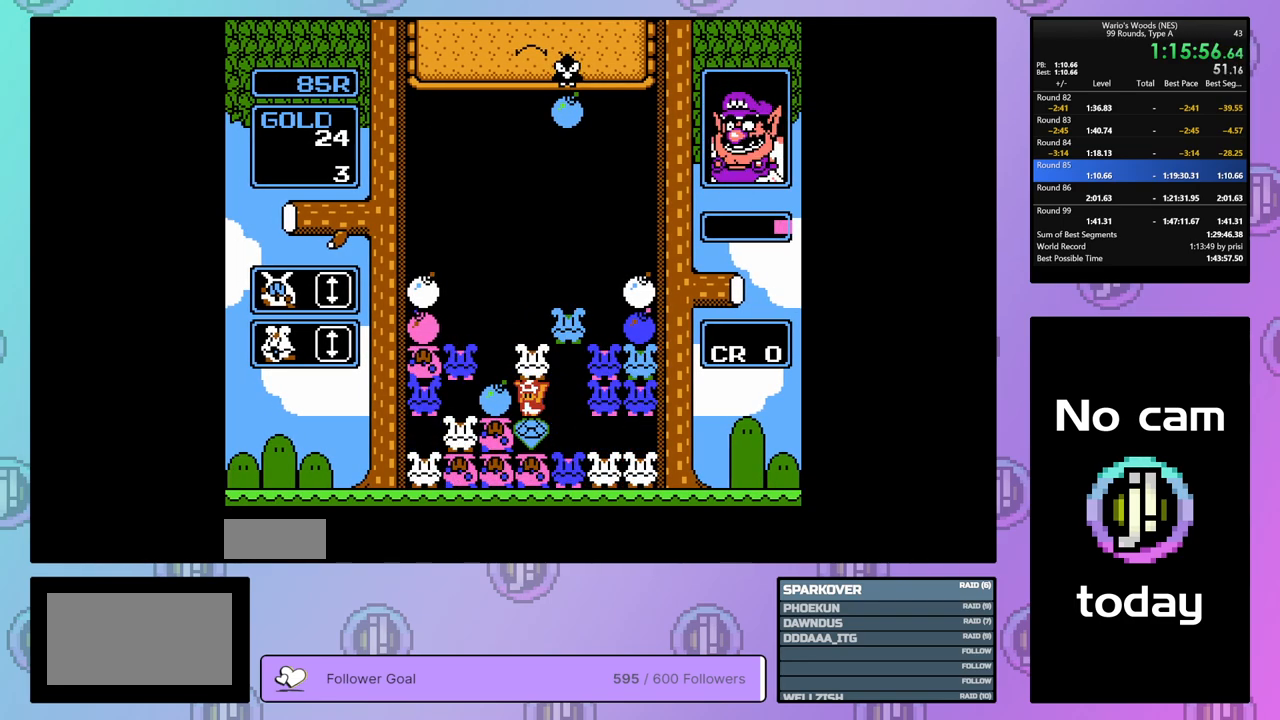
{"buttons": [], "events": [[50, "B", "up"], [217, "B", "down"], [367, "B", "up"]]}
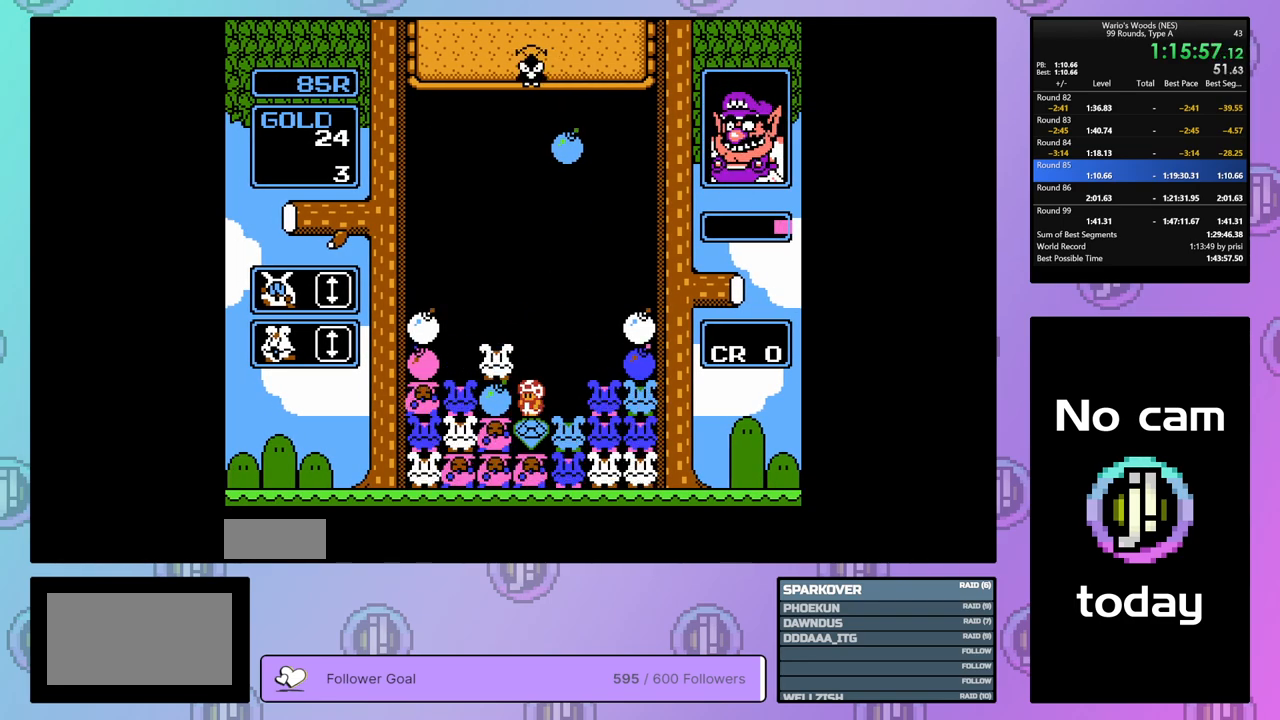
{"buttons": [], "events": [[67, "B", "down"], [200, "B", "up"], [217, "DPAD_RIGHT", "down"], [467, "DPAD_RIGHT", "up"]]}